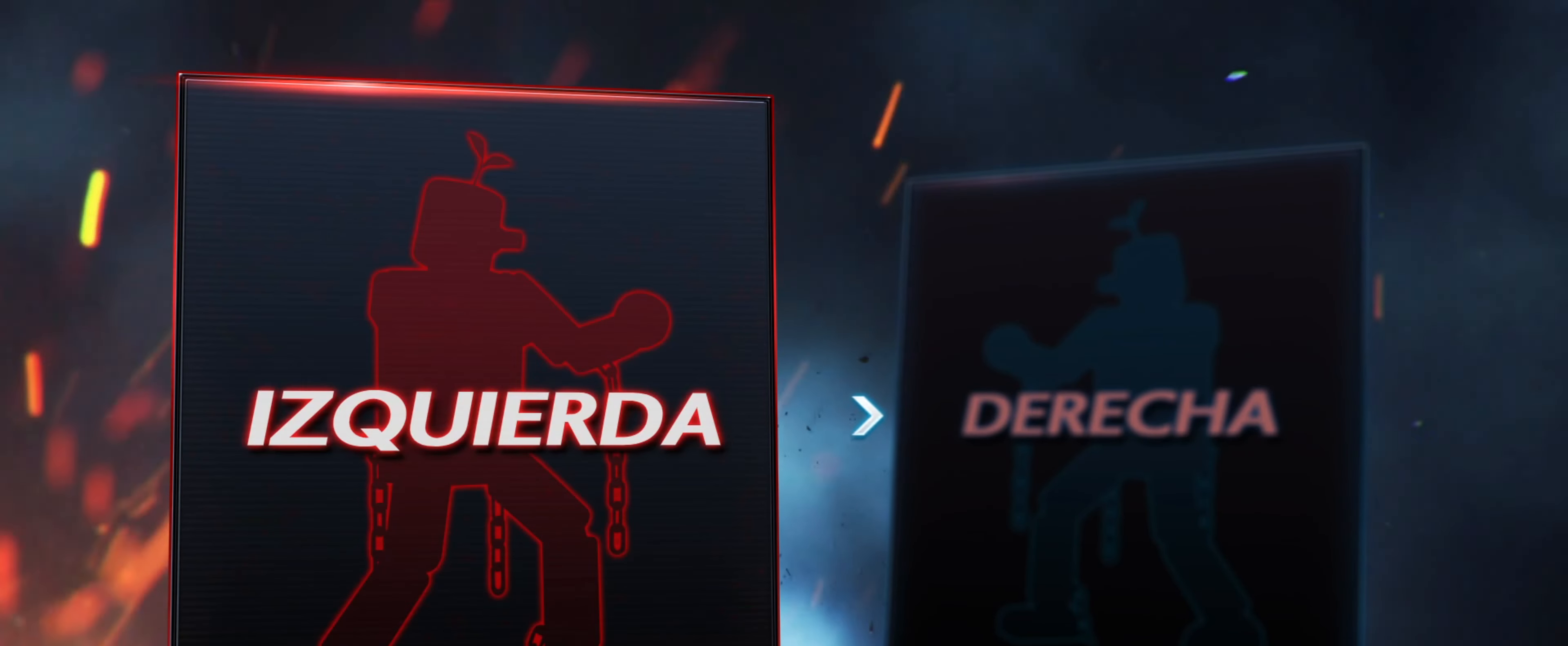
Gameplay with a controller (PlayStation layout); each line is a JSON object with the inputs held at the frame after it. "events" lists button and stick changes between this image and that frame as [ms after this image, input, new state], when the widget could be followed in between. Not read: left_stick right_stick.
{"buttons": [], "events": []}
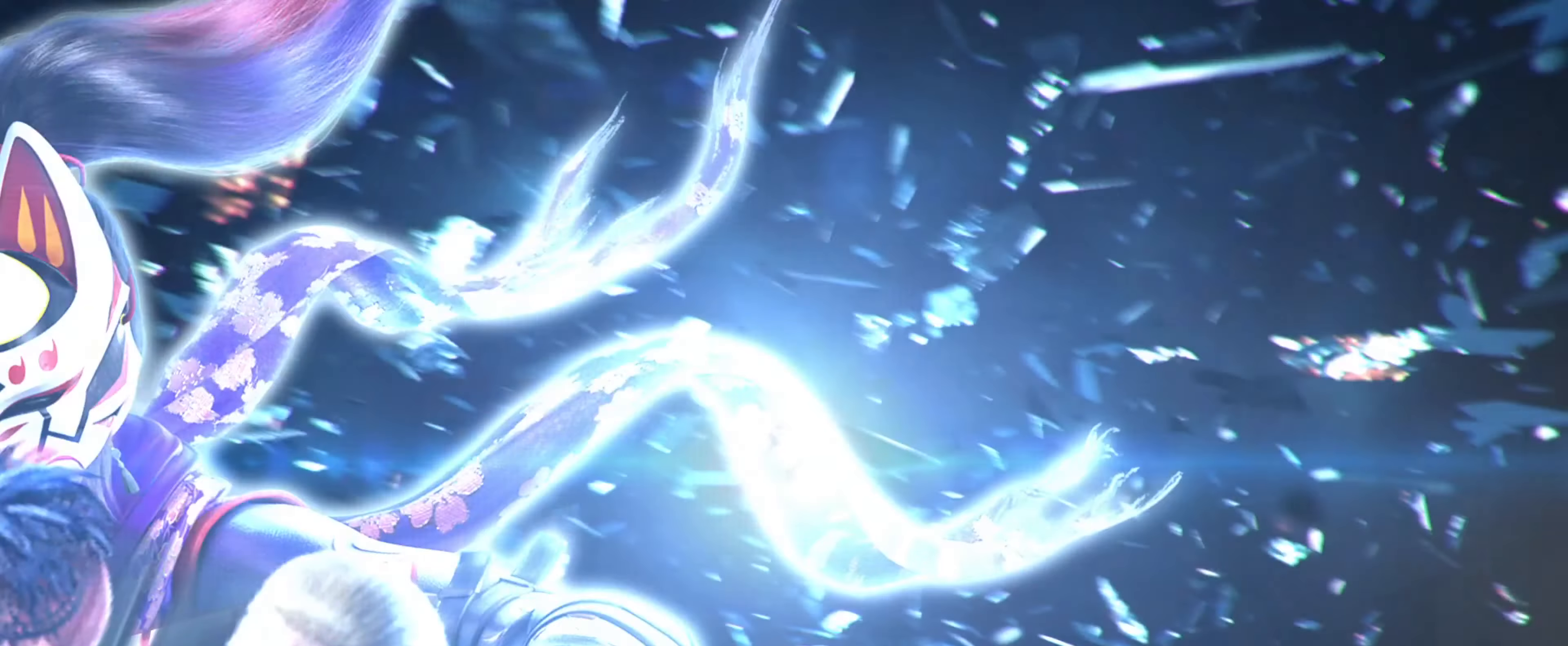
{"buttons": [], "events": []}
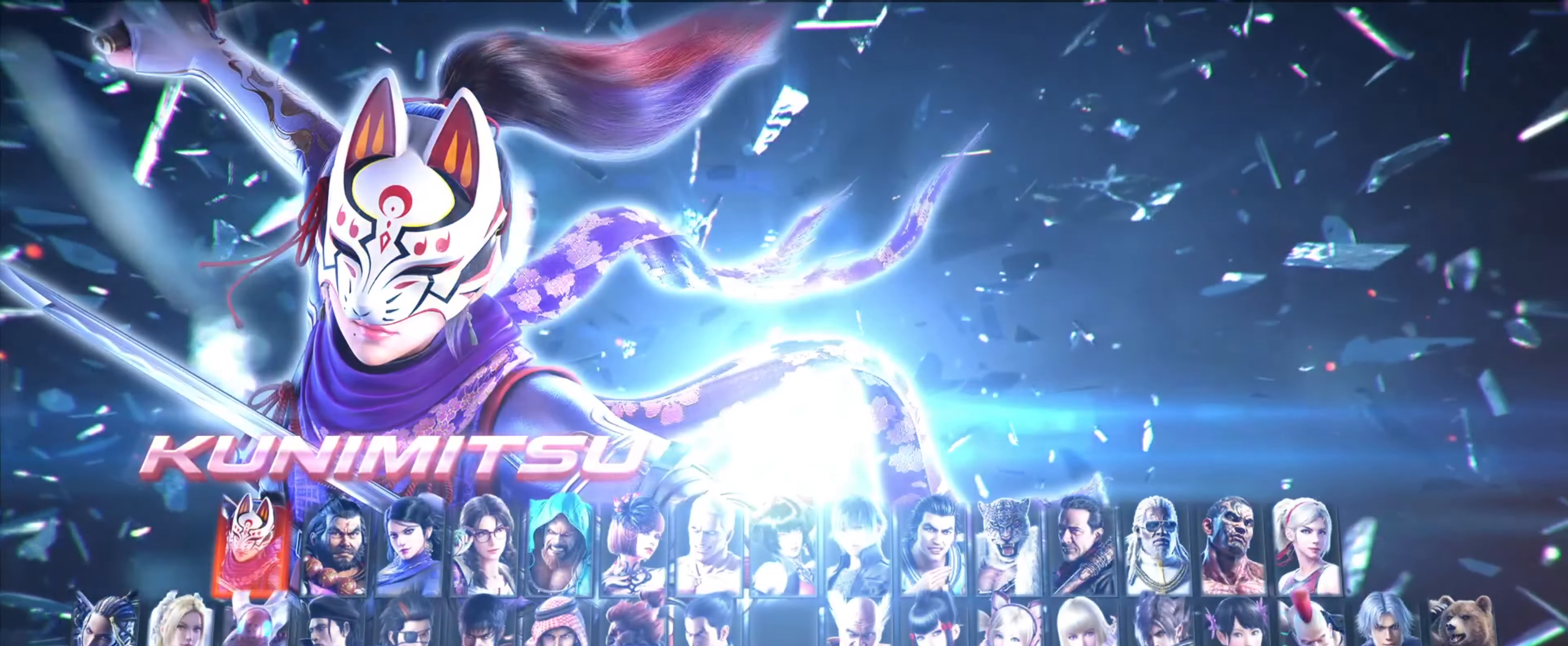
{"buttons": ["DPAD_DOWN"], "events": [[216, "DPAD_DOWN", "down"], [267, "DPAD_DOWN", "up"], [450, "DPAD_DOWN", "down"]]}
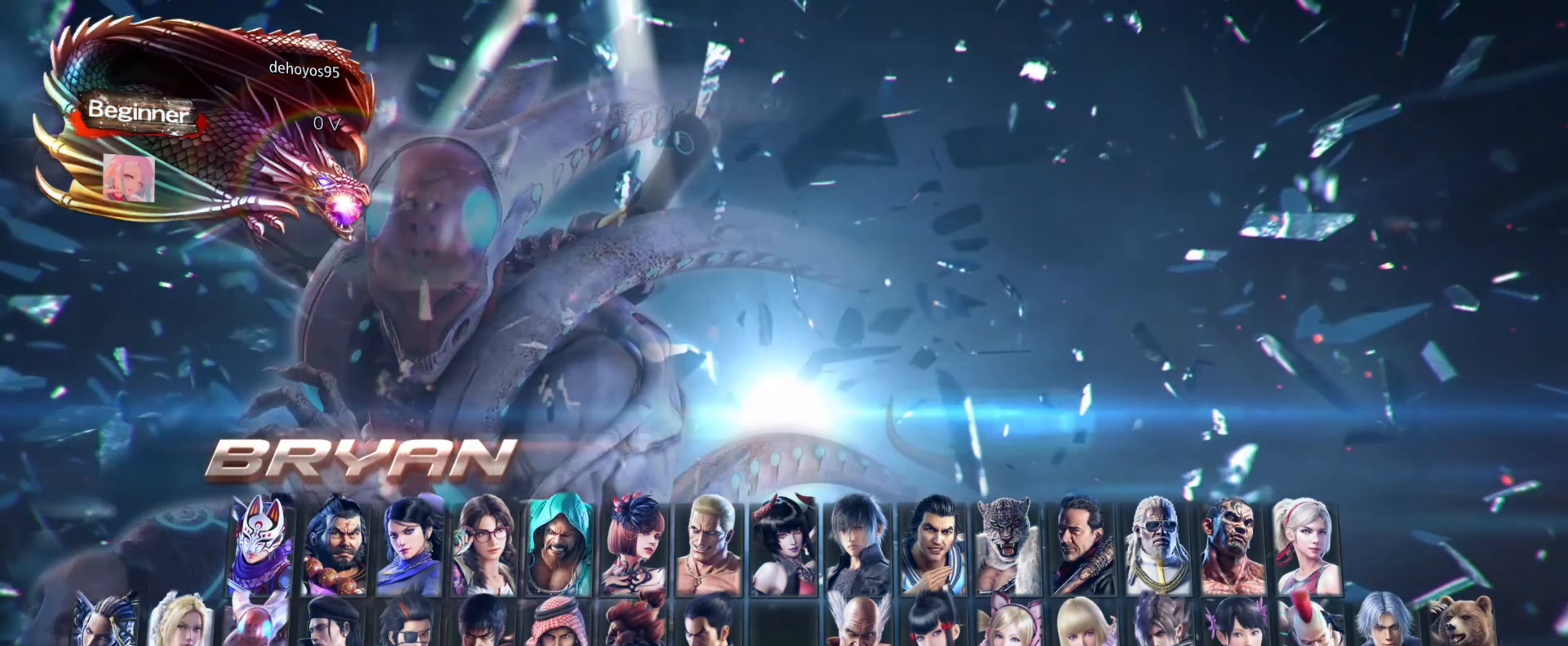
{"buttons": ["DPAD_RIGHT"], "events": [[17, "DPAD_DOWN", "up"], [184, "DPAD_RIGHT", "down"], [234, "DPAD_RIGHT", "up"], [317, "DPAD_RIGHT", "down"], [400, "DPAD_RIGHT", "up"], [467, "DPAD_RIGHT", "down"]]}
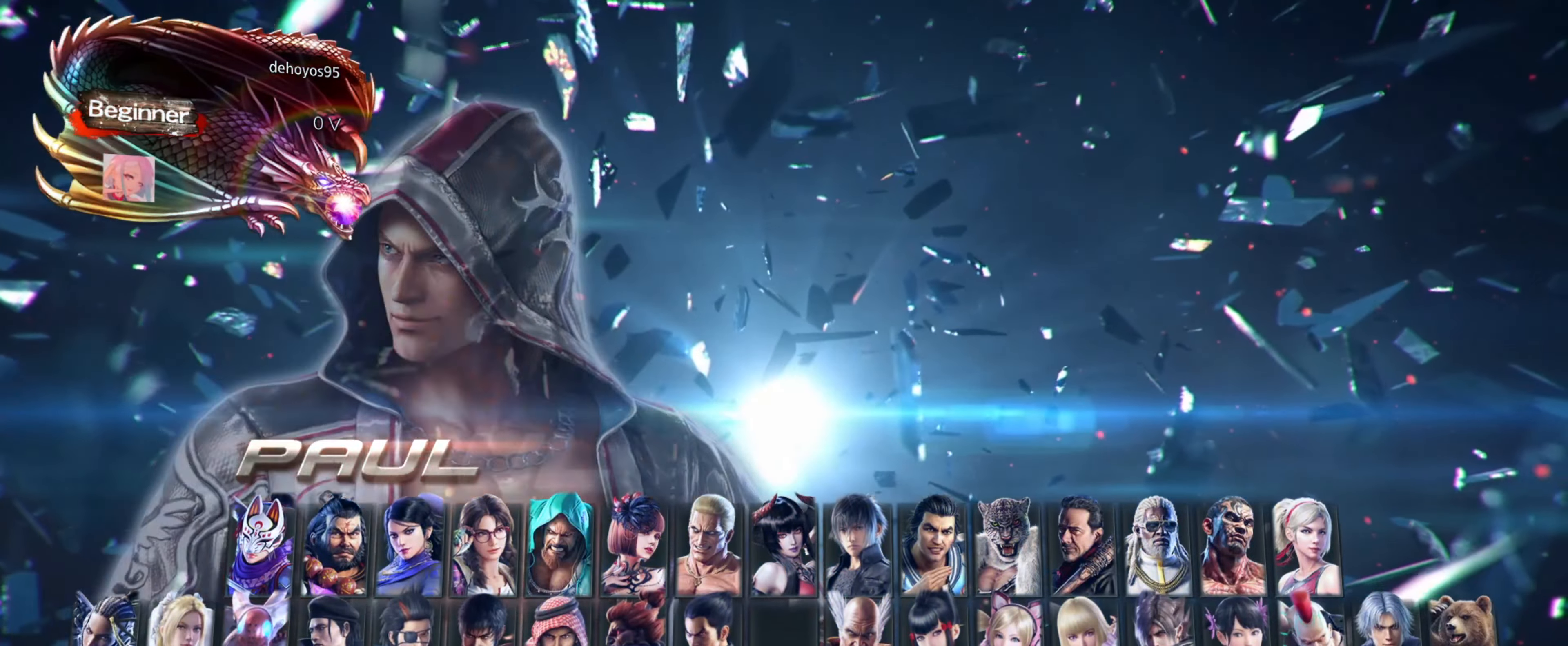
{"buttons": ["DPAD_RIGHT"], "events": [[33, "DPAD_RIGHT", "up"], [116, "DPAD_RIGHT", "down"], [183, "DPAD_RIGHT", "up"], [300, "DPAD_RIGHT", "down"], [367, "DPAD_RIGHT", "up"], [433, "DPAD_RIGHT", "down"]]}
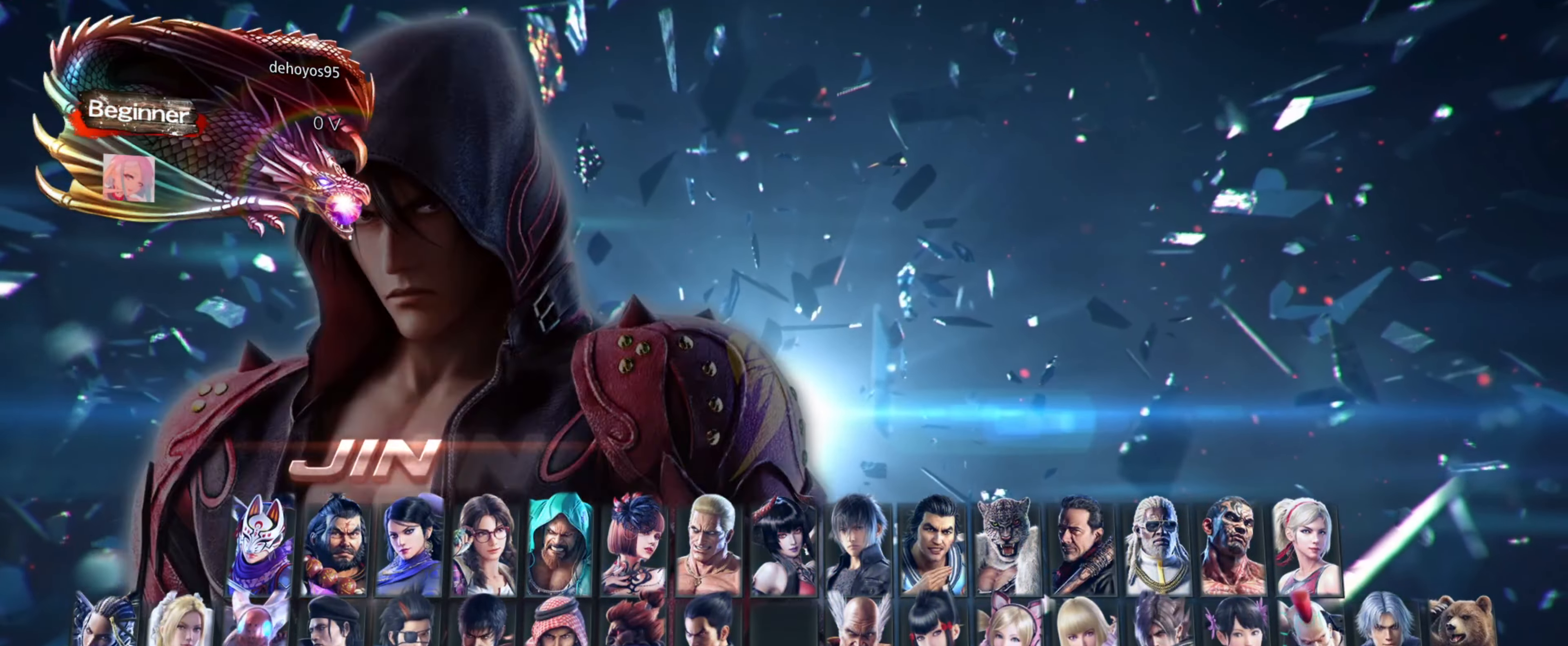
{"buttons": [], "events": [[33, "DPAD_RIGHT", "up"]]}
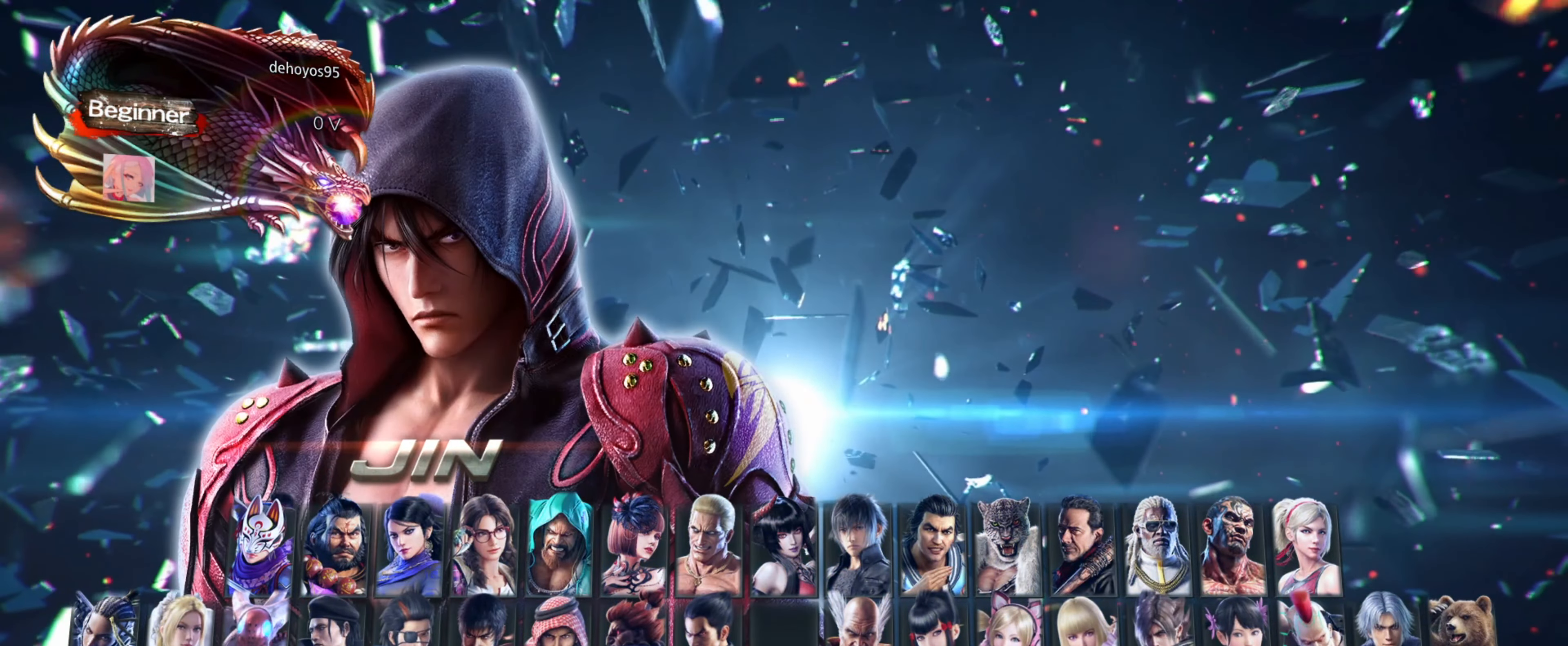
{"buttons": [], "events": []}
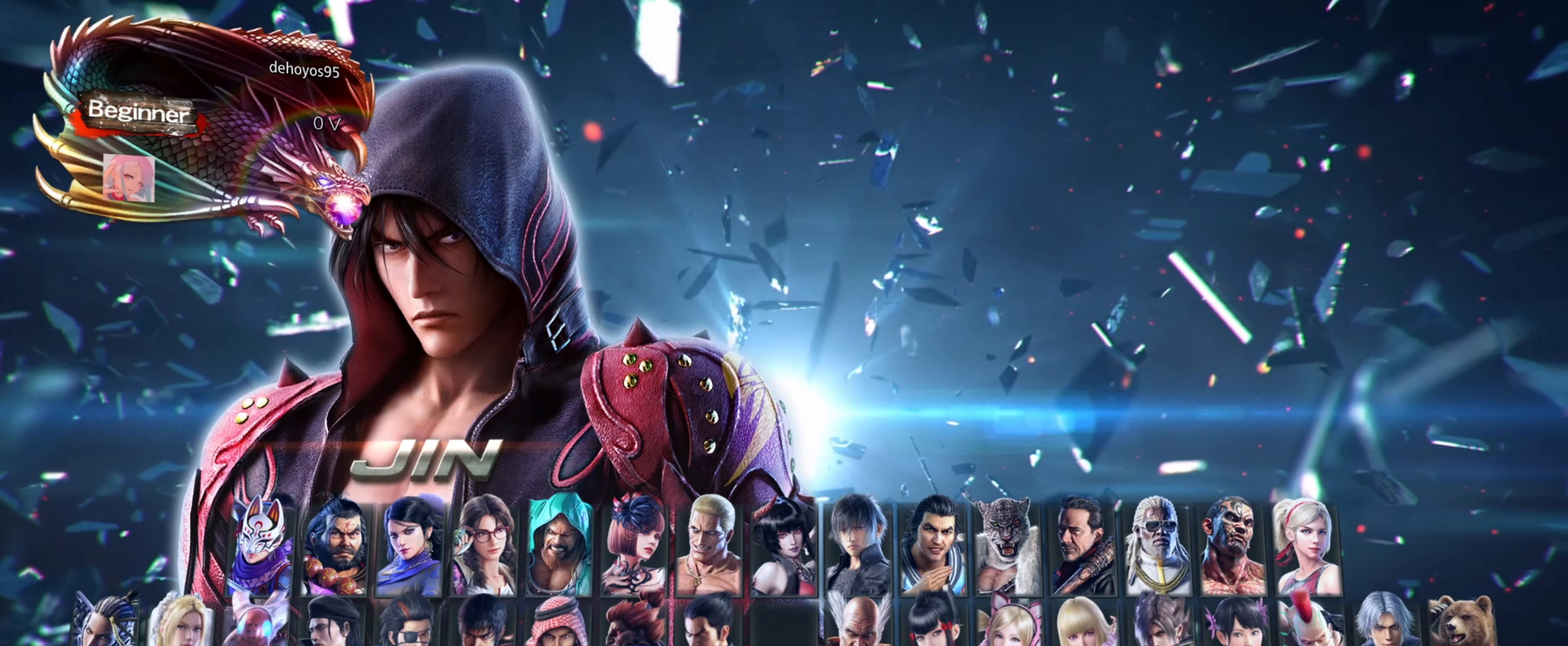
{"buttons": [], "events": []}
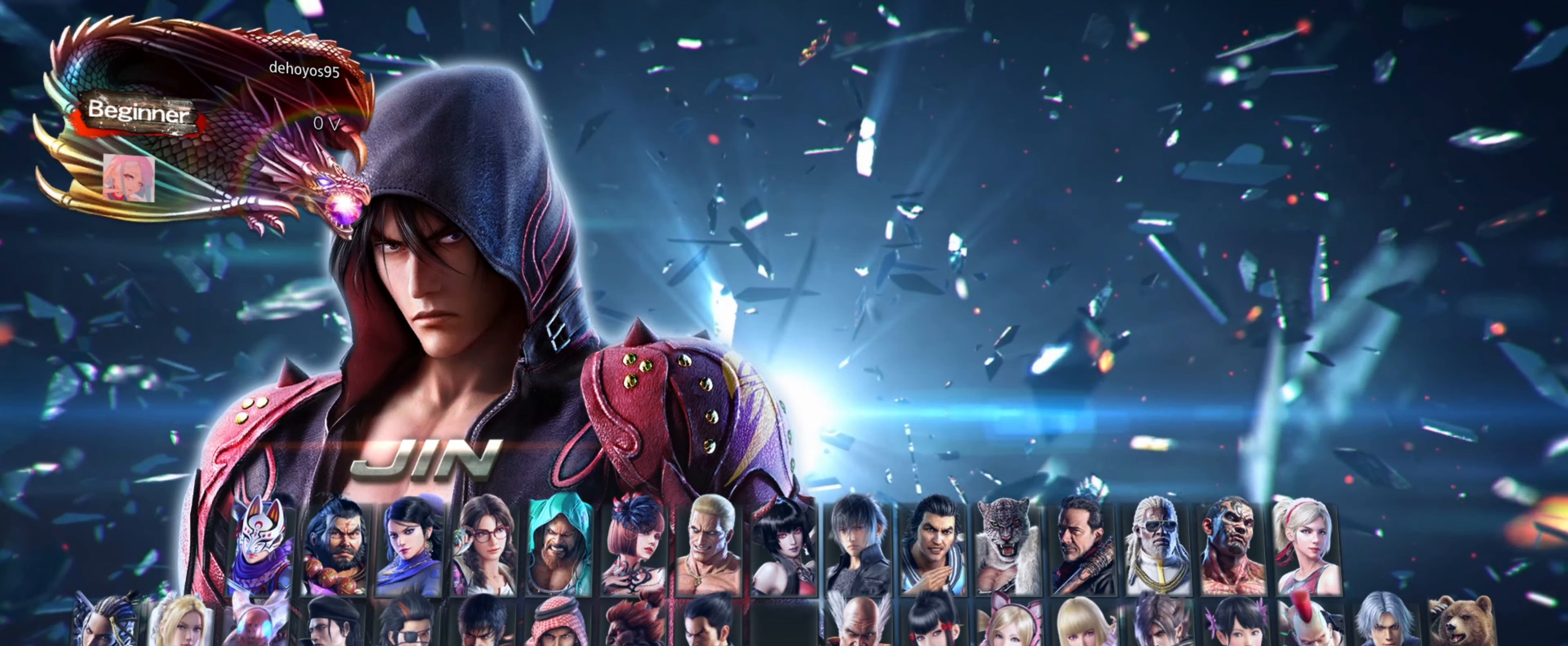
{"buttons": [], "events": [[150, "DPAD_LEFT", "down"], [250, "DPAD_LEFT", "up"], [417, "DPAD_RIGHT", "down"], [500, "DPAD_RIGHT", "up"]]}
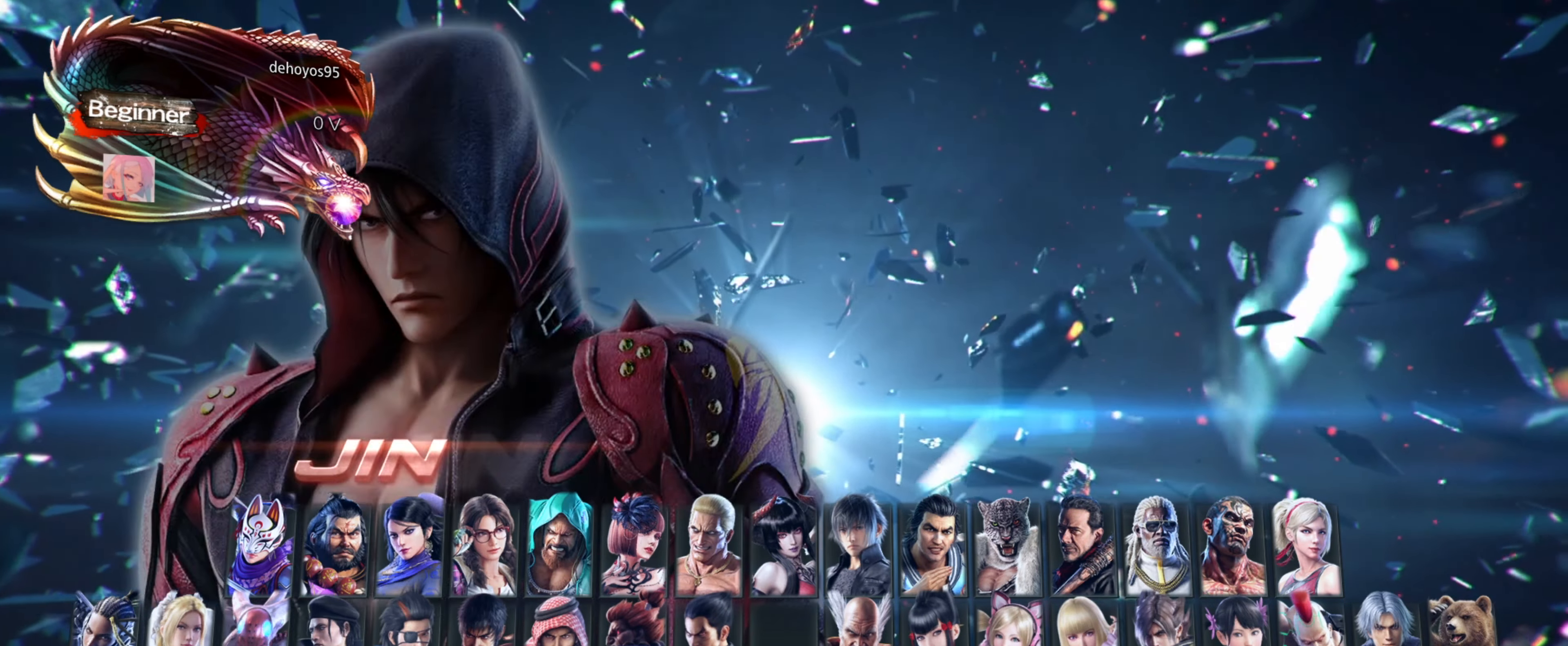
{"buttons": [], "events": []}
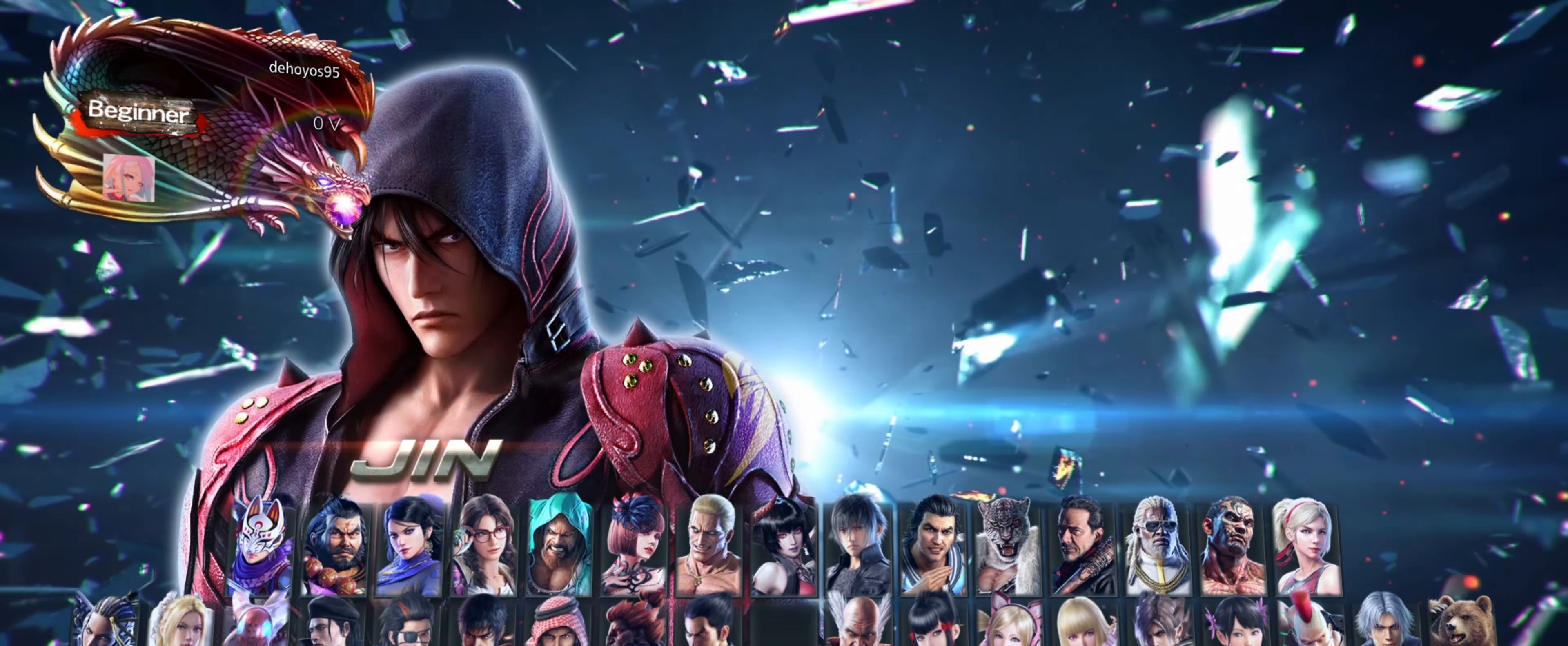
{"buttons": [], "events": []}
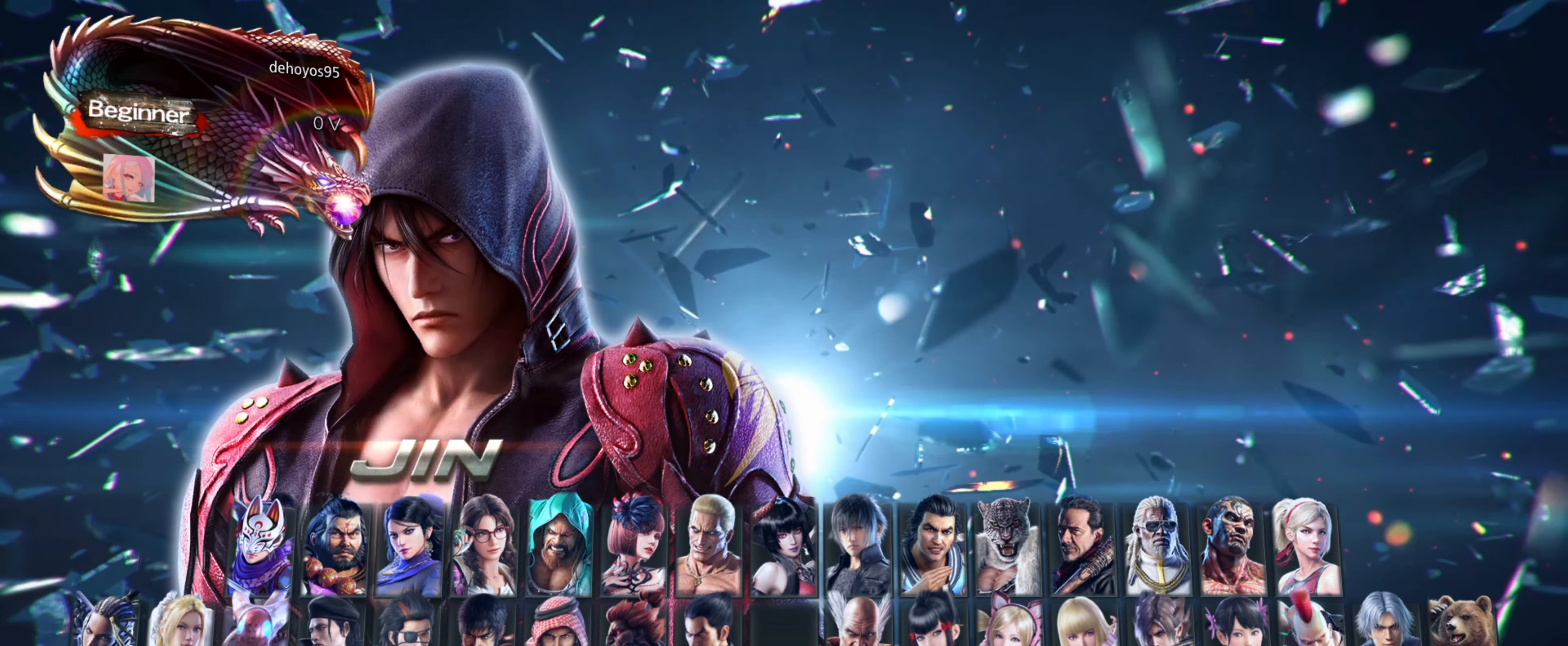
{"buttons": [], "events": [[234, "DPAD_LEFT", "down"], [267, "DPAD_LEFT", "up"]]}
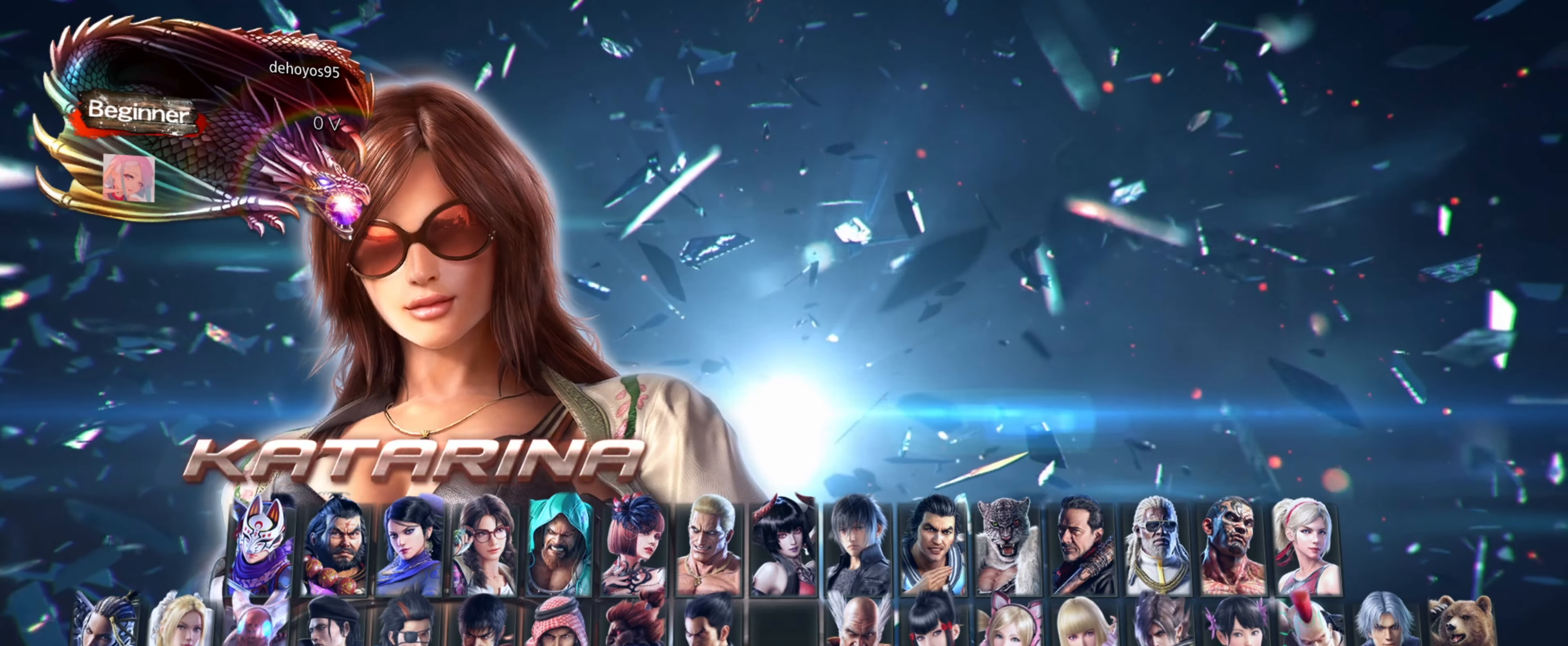
{"buttons": [], "events": [[367, "DPAD_RIGHT", "down"], [433, "DPAD_RIGHT", "up"]]}
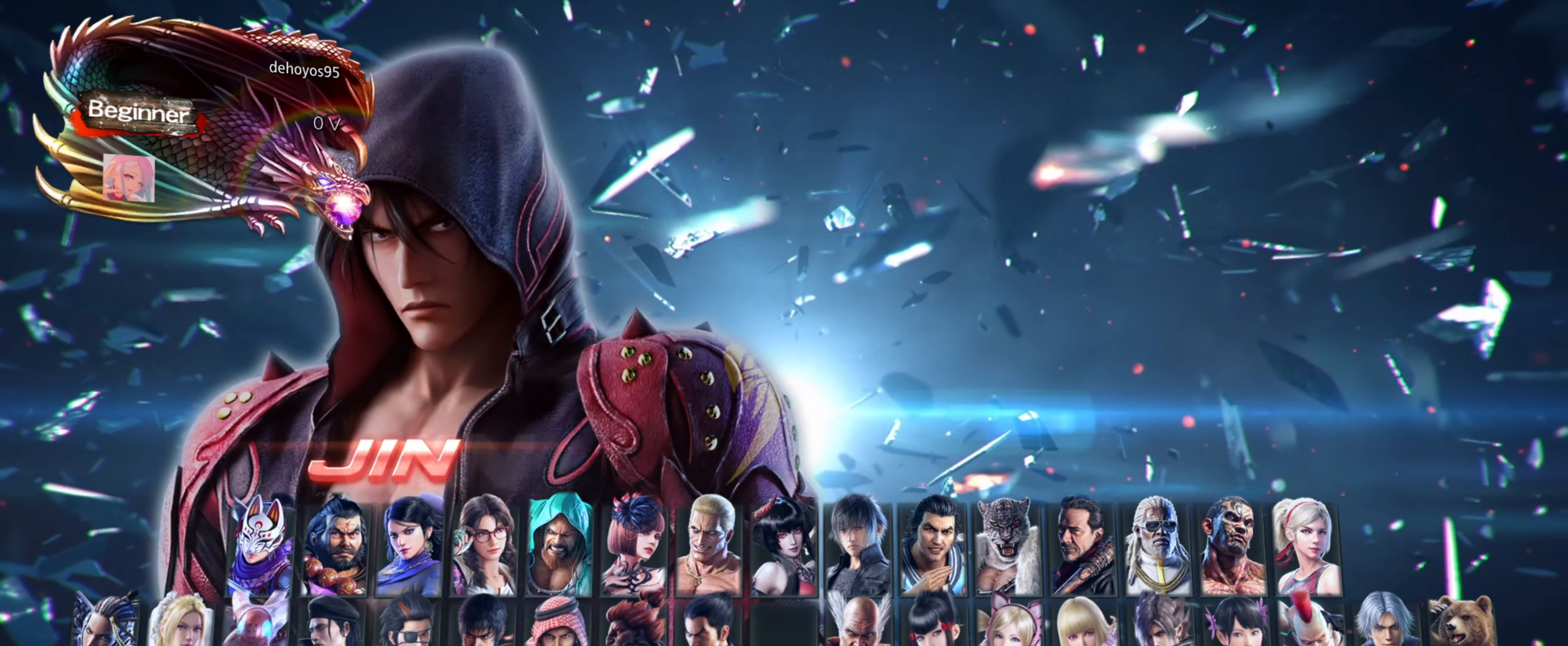
{"buttons": ["CROSS"], "events": [[417, "CROSS", "down"]]}
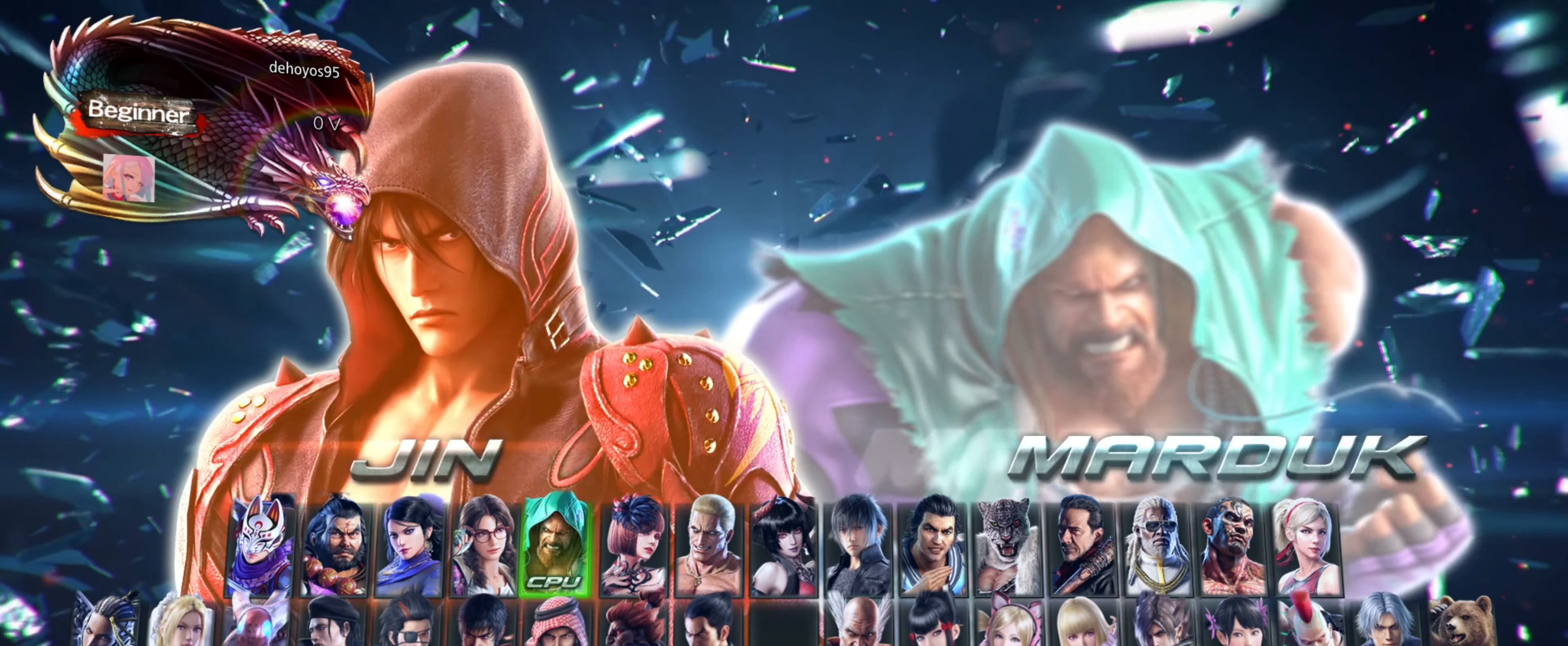
{"buttons": ["DPAD_DOWN"], "events": [[33, "CROSS", "up"], [433, "DPAD_DOWN", "down"]]}
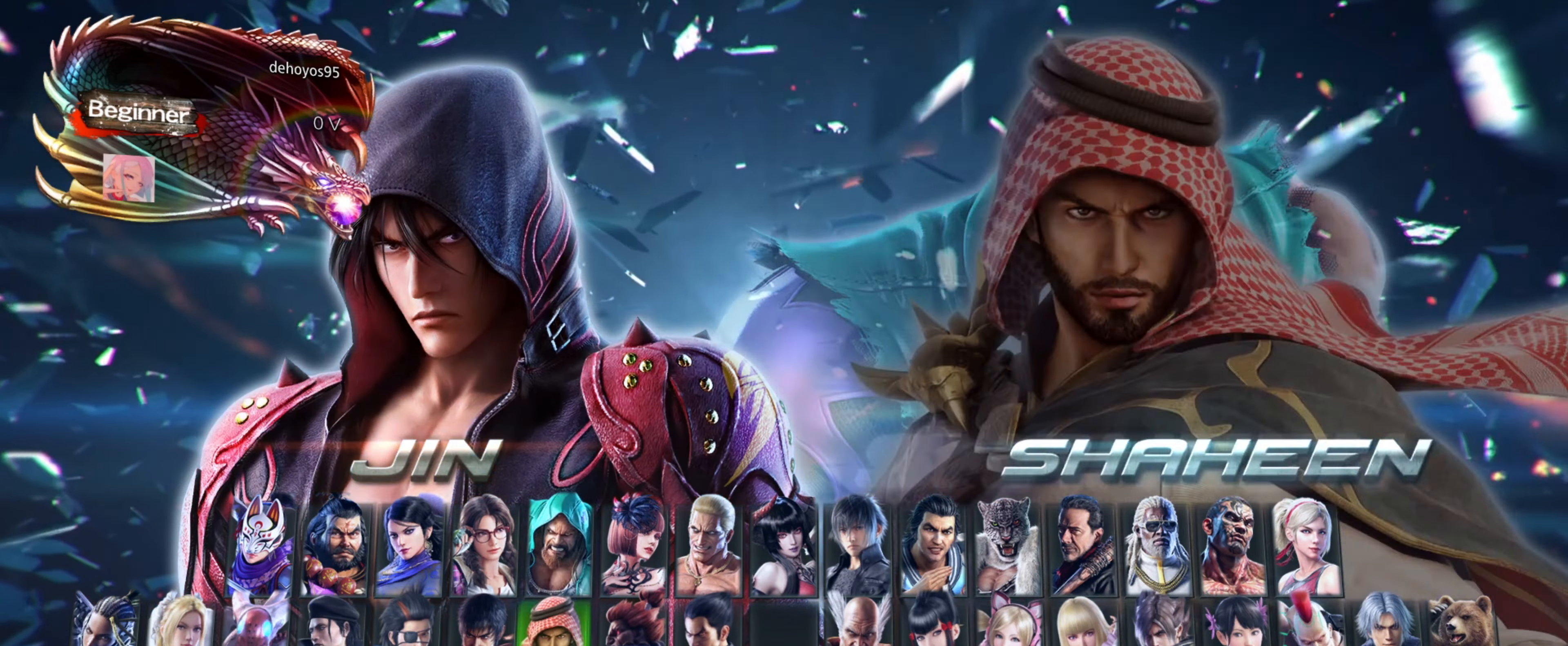
{"buttons": [], "events": [[17, "DPAD_DOWN", "up"], [67, "DPAD_DOWN", "down"], [167, "DPAD_DOWN", "up"], [267, "DPAD_RIGHT", "down"], [334, "DPAD_RIGHT", "up"], [400, "DPAD_RIGHT", "down"], [484, "DPAD_RIGHT", "up"]]}
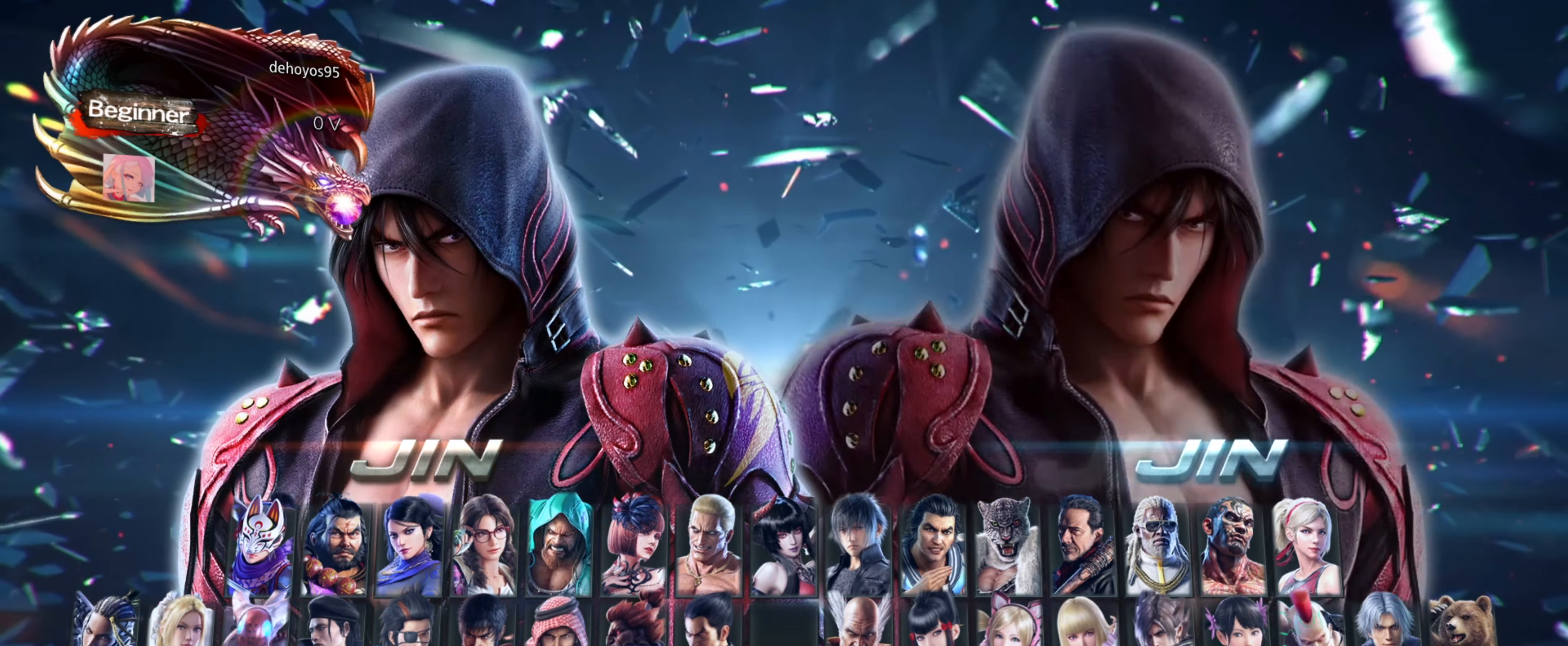
{"buttons": [], "events": [[100, "CROSS", "down"], [217, "CROSS", "up"]]}
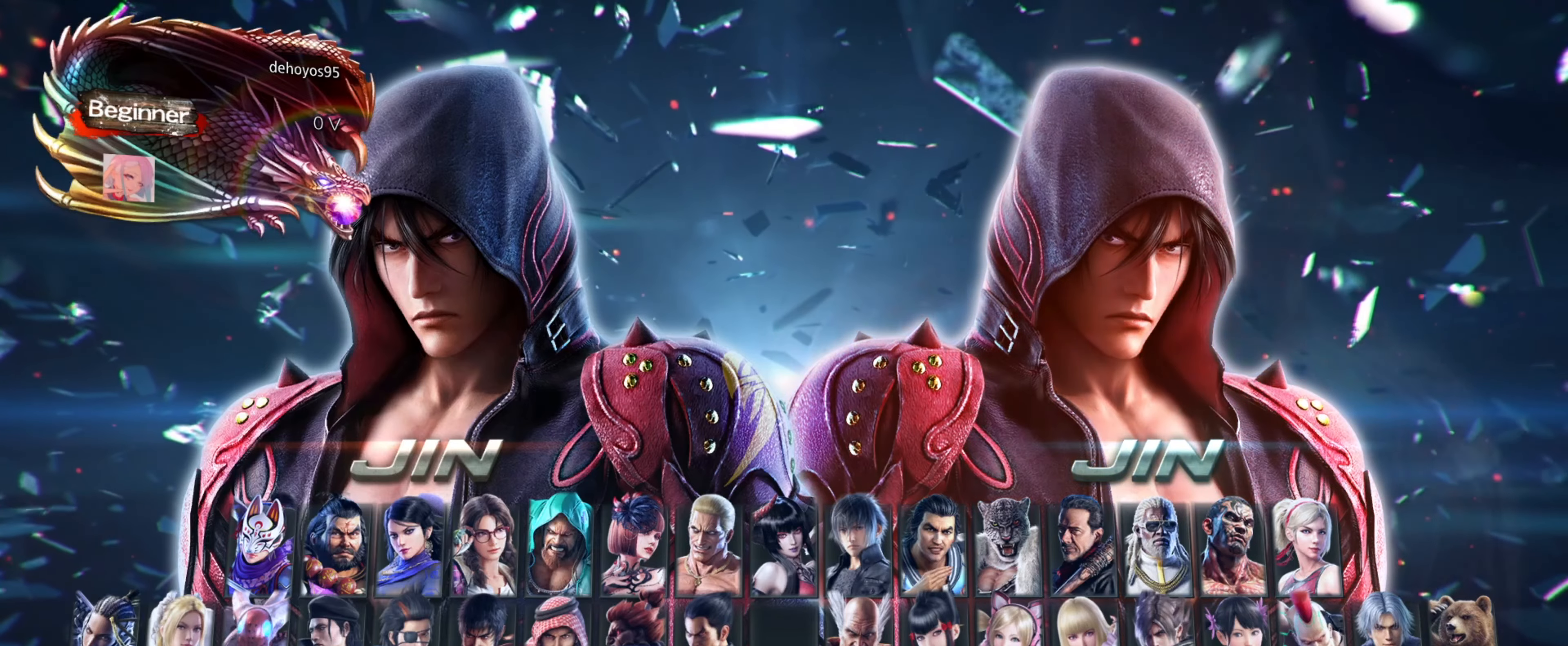
{"buttons": [], "events": []}
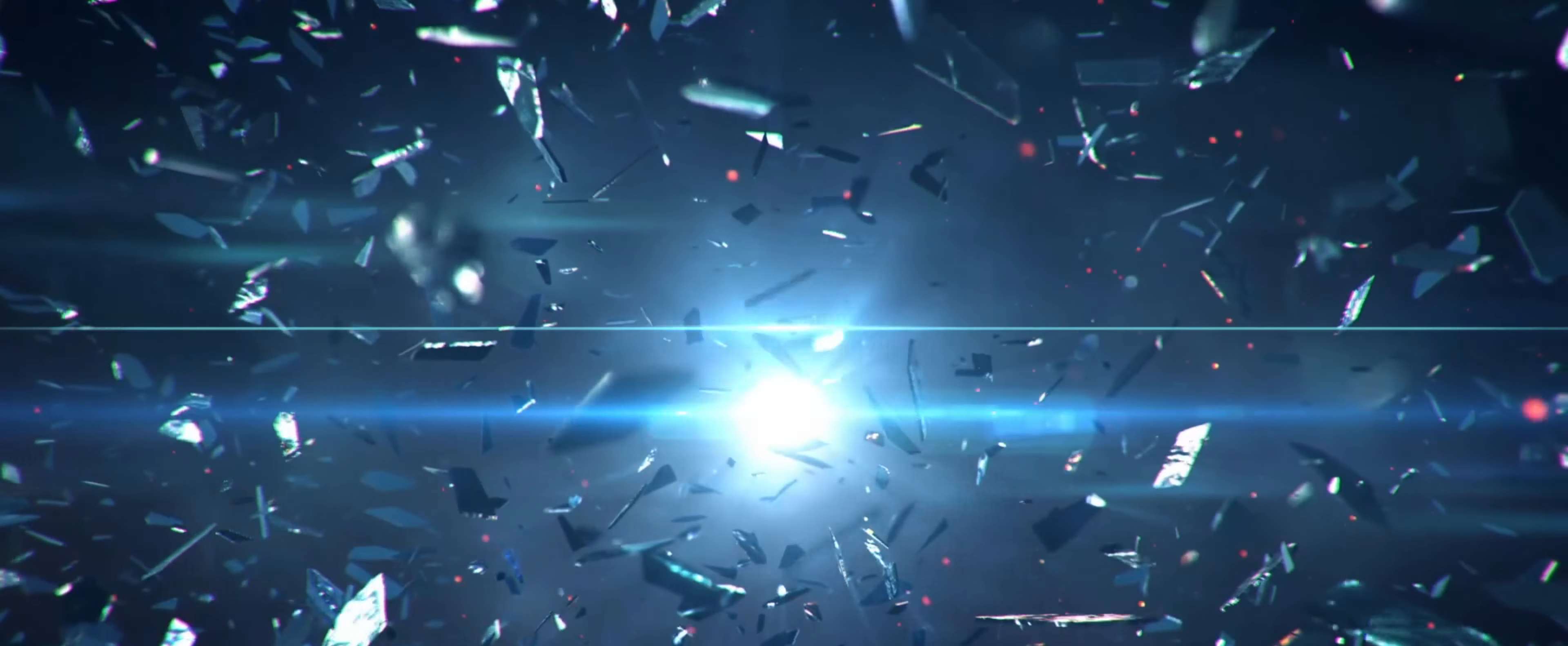
{"buttons": [], "events": []}
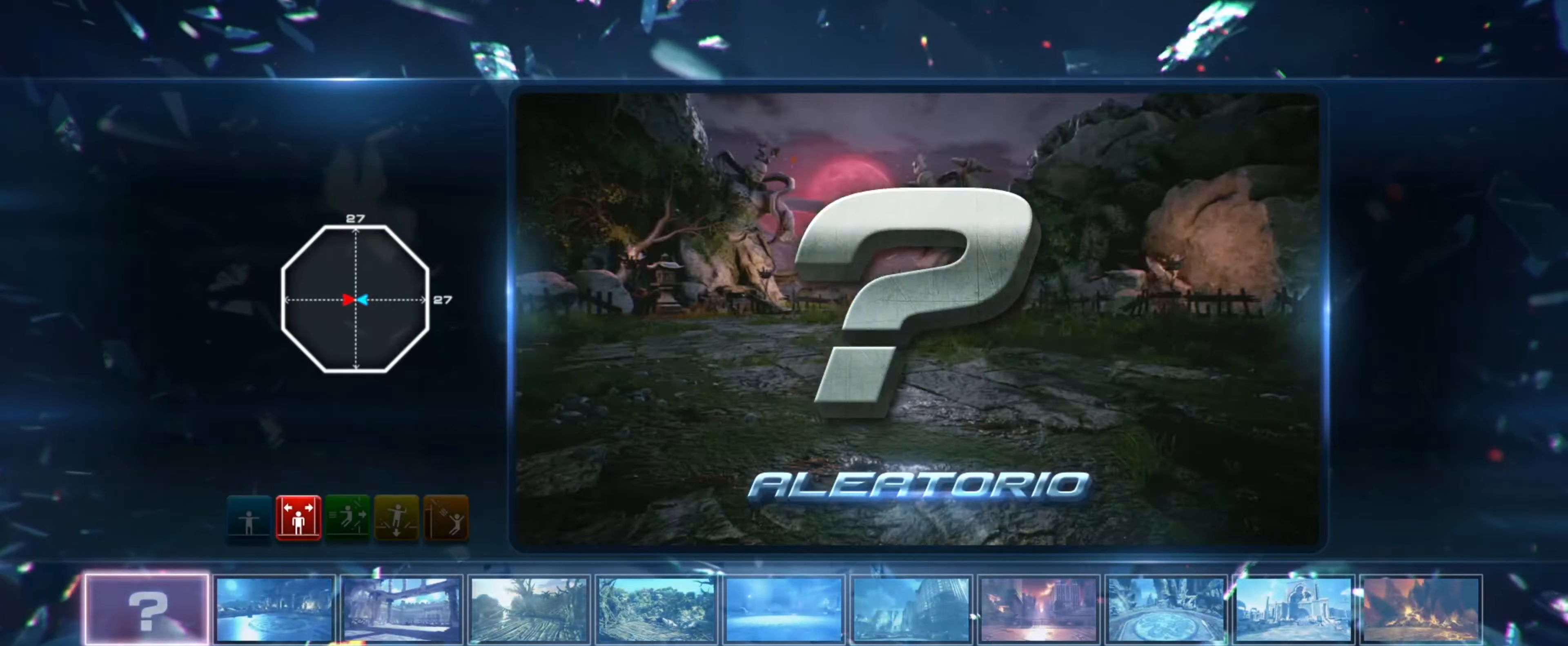
{"buttons": [], "events": []}
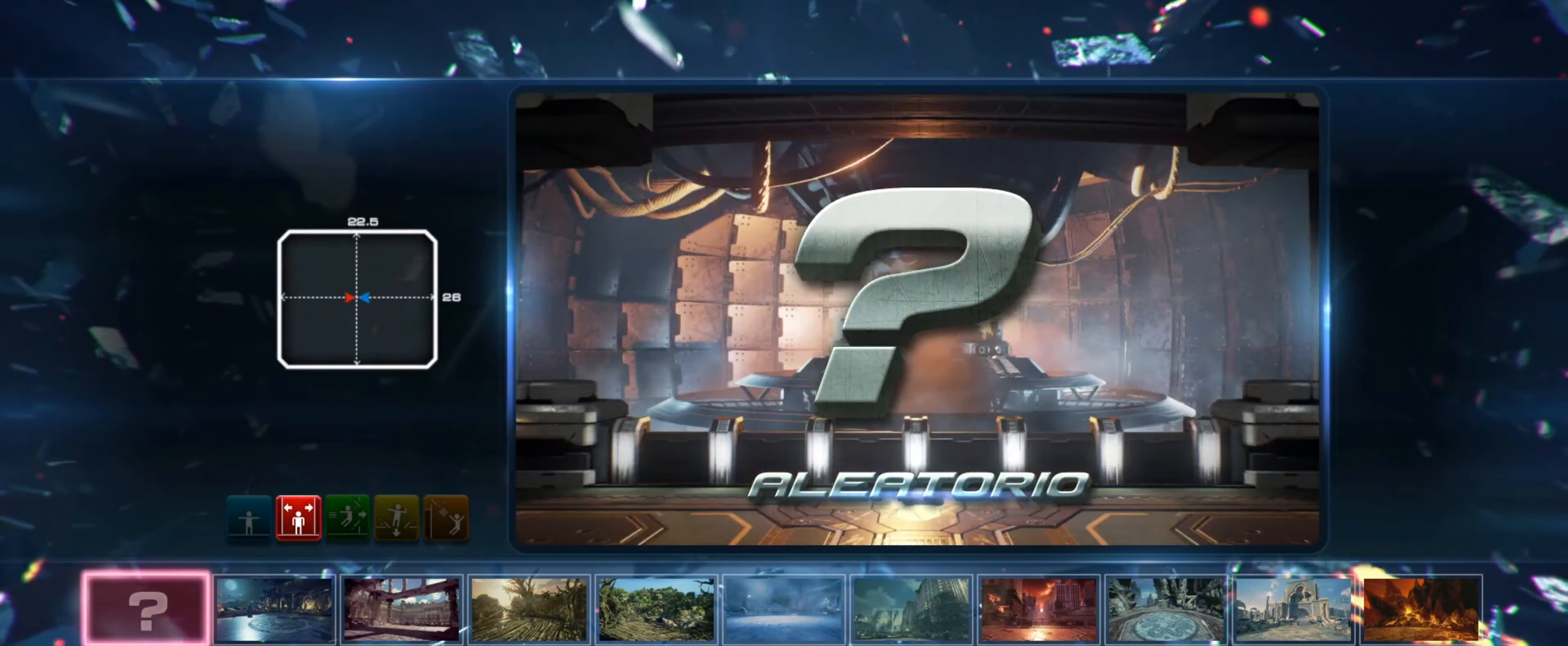
{"buttons": [], "events": []}
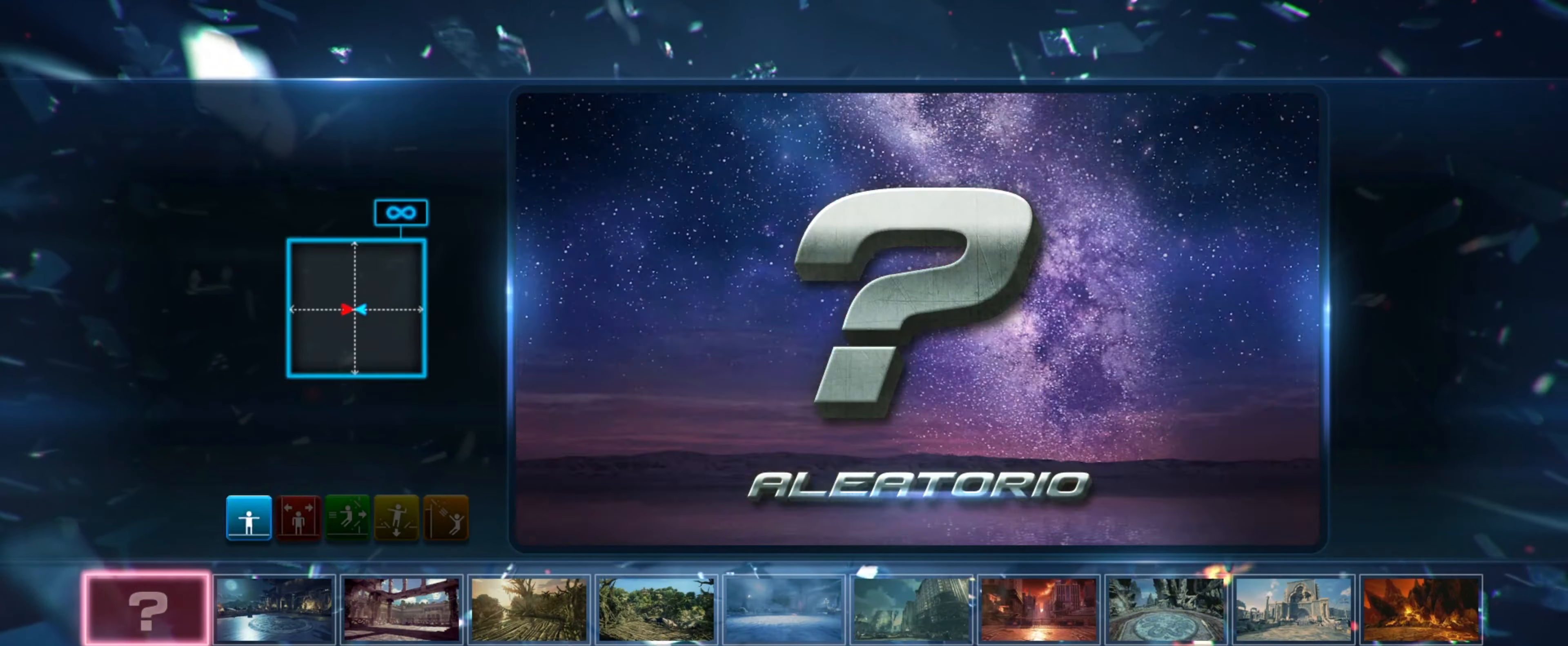
{"buttons": [], "events": [[284, "DPAD_RIGHT", "down"], [367, "DPAD_RIGHT", "up"]]}
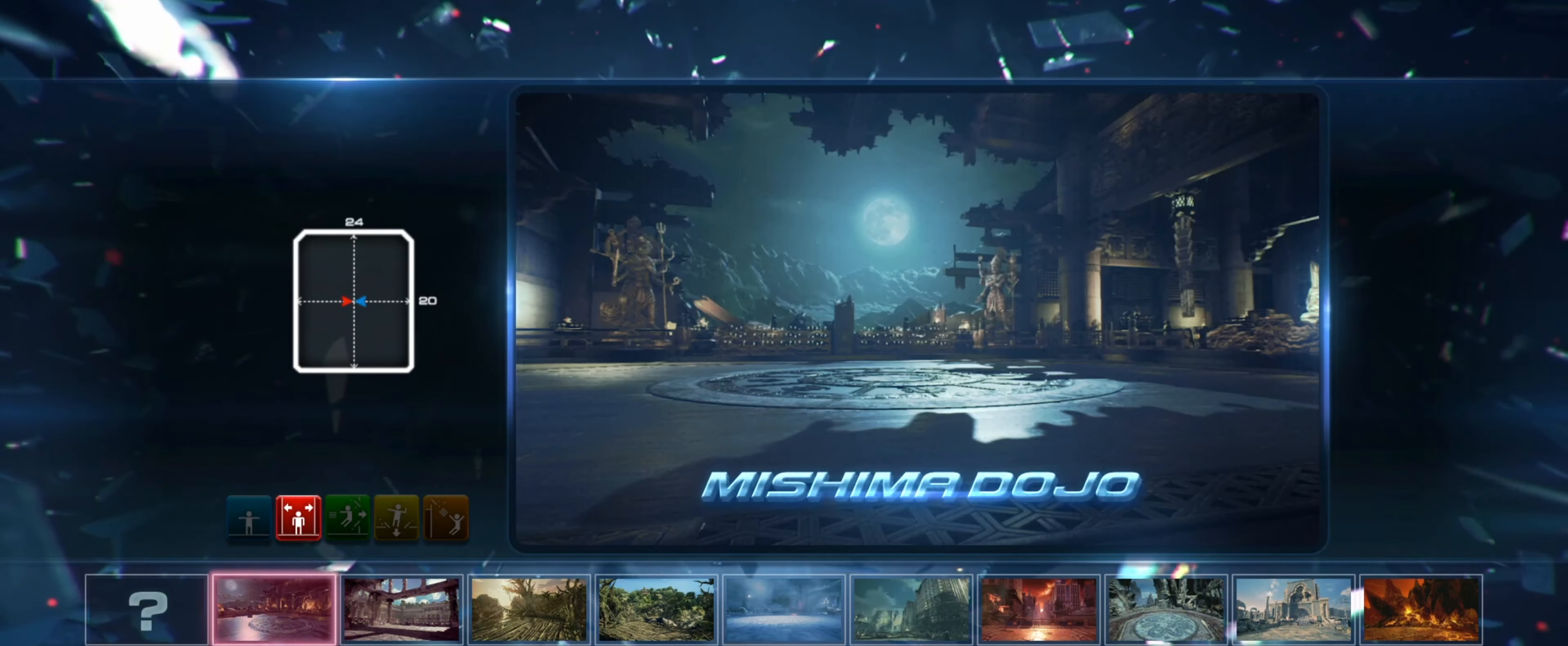
{"buttons": [], "events": [[100, "DPAD_RIGHT", "down"], [150, "DPAD_RIGHT", "up"], [217, "DPAD_RIGHT", "down"], [317, "DPAD_RIGHT", "up"], [334, "DPAD_RIGHT", "down"], [434, "DPAD_RIGHT", "up"]]}
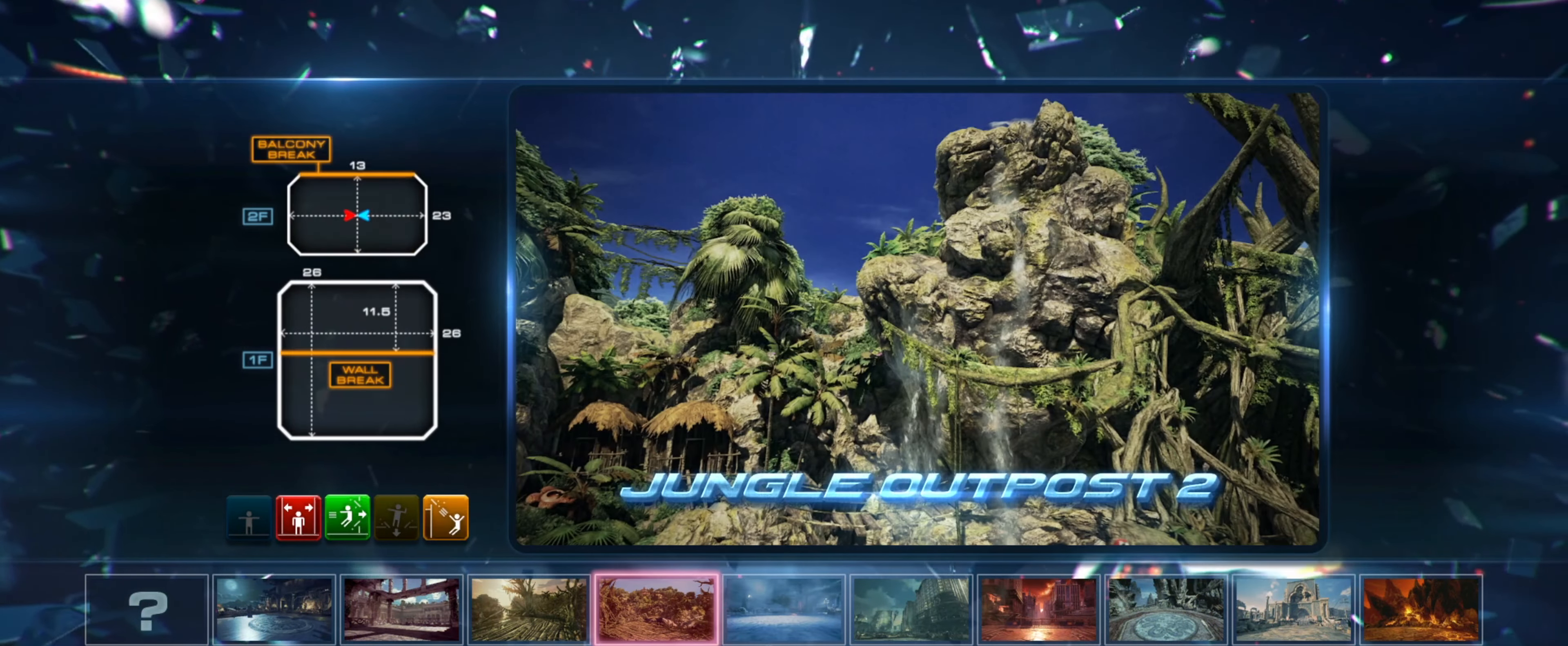
{"buttons": [], "events": [[267, "DPAD_DOWN", "down"], [367, "DPAD_DOWN", "up"]]}
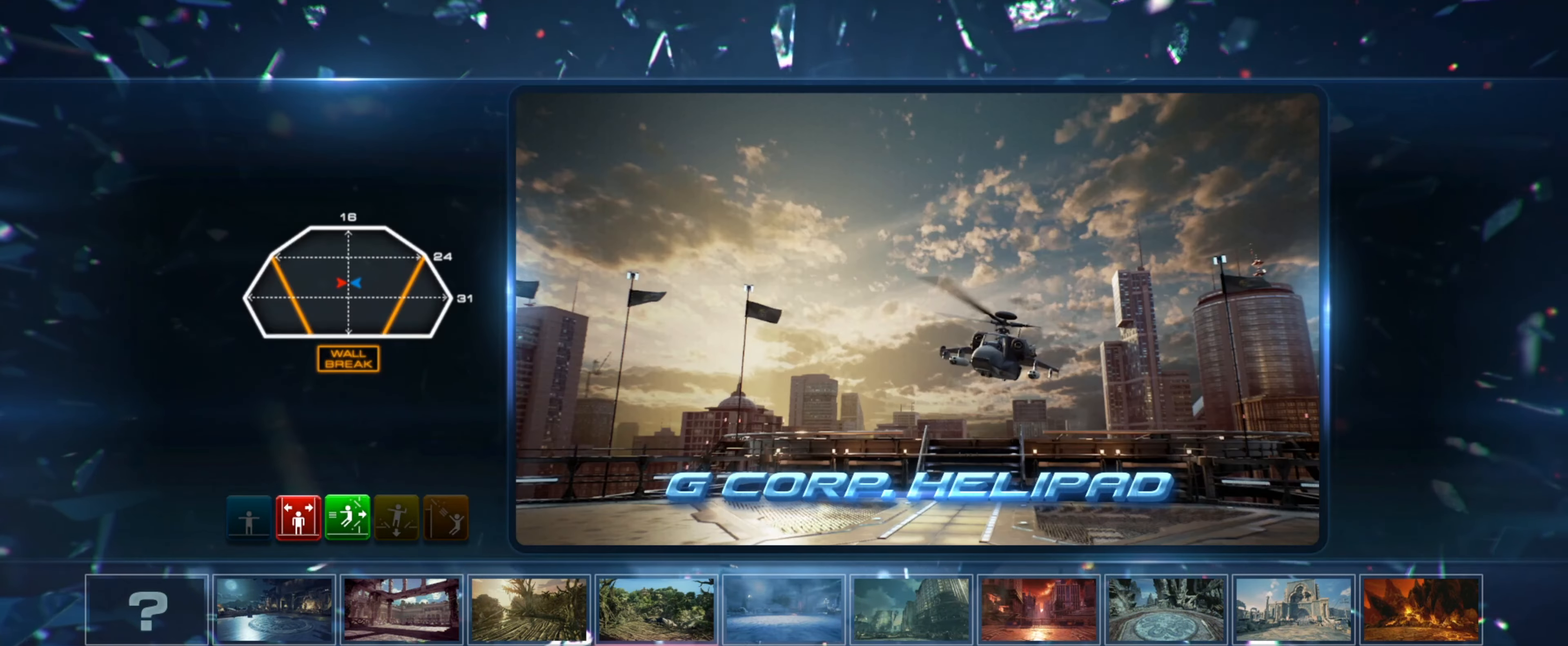
{"buttons": ["DPAD_DOWN"], "events": [[133, "DPAD_LEFT", "down"], [233, "DPAD_LEFT", "up"], [250, "DPAD_LEFT", "down"], [367, "DPAD_LEFT", "up"], [450, "DPAD_DOWN", "down"]]}
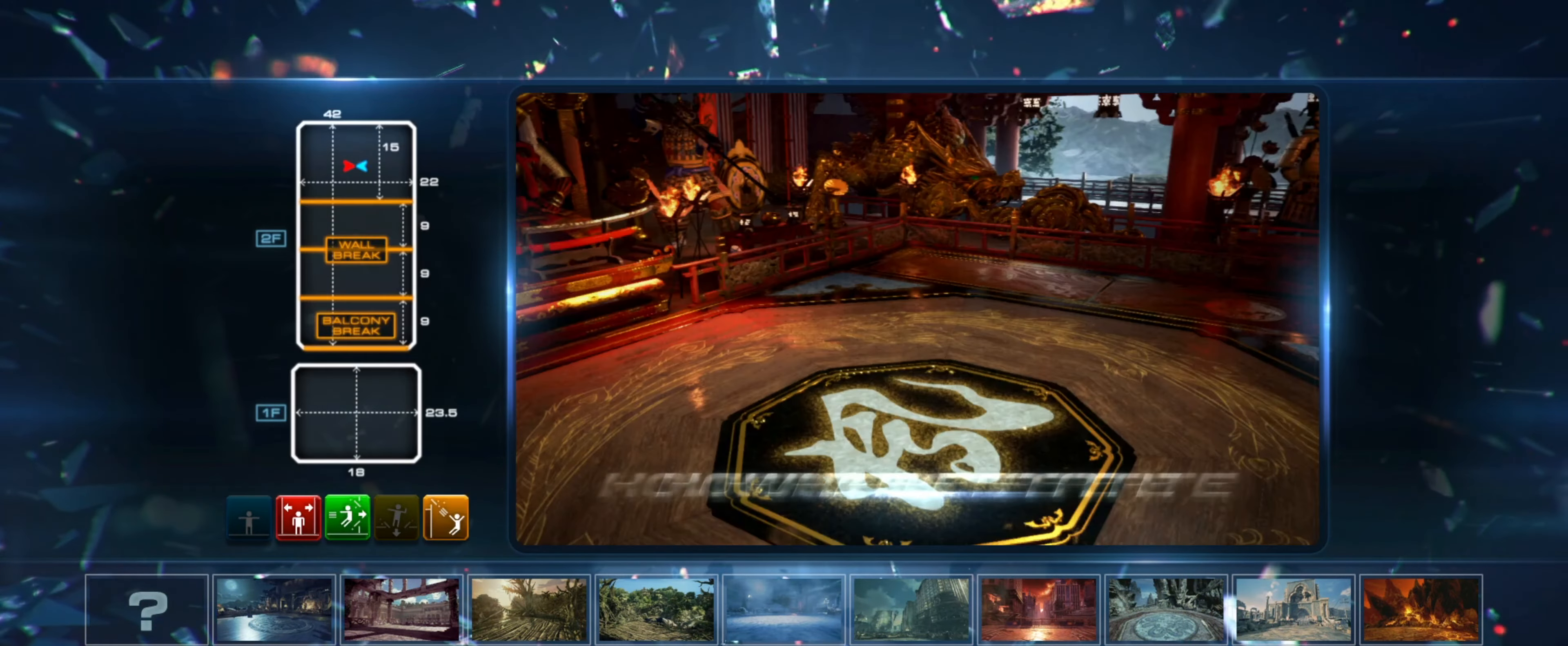
{"buttons": [], "events": [[17, "DPAD_DOWN", "up"], [117, "DPAD_LEFT", "down"], [201, "DPAD_LEFT", "up"], [251, "DPAD_LEFT", "down"], [367, "DPAD_LEFT", "up"]]}
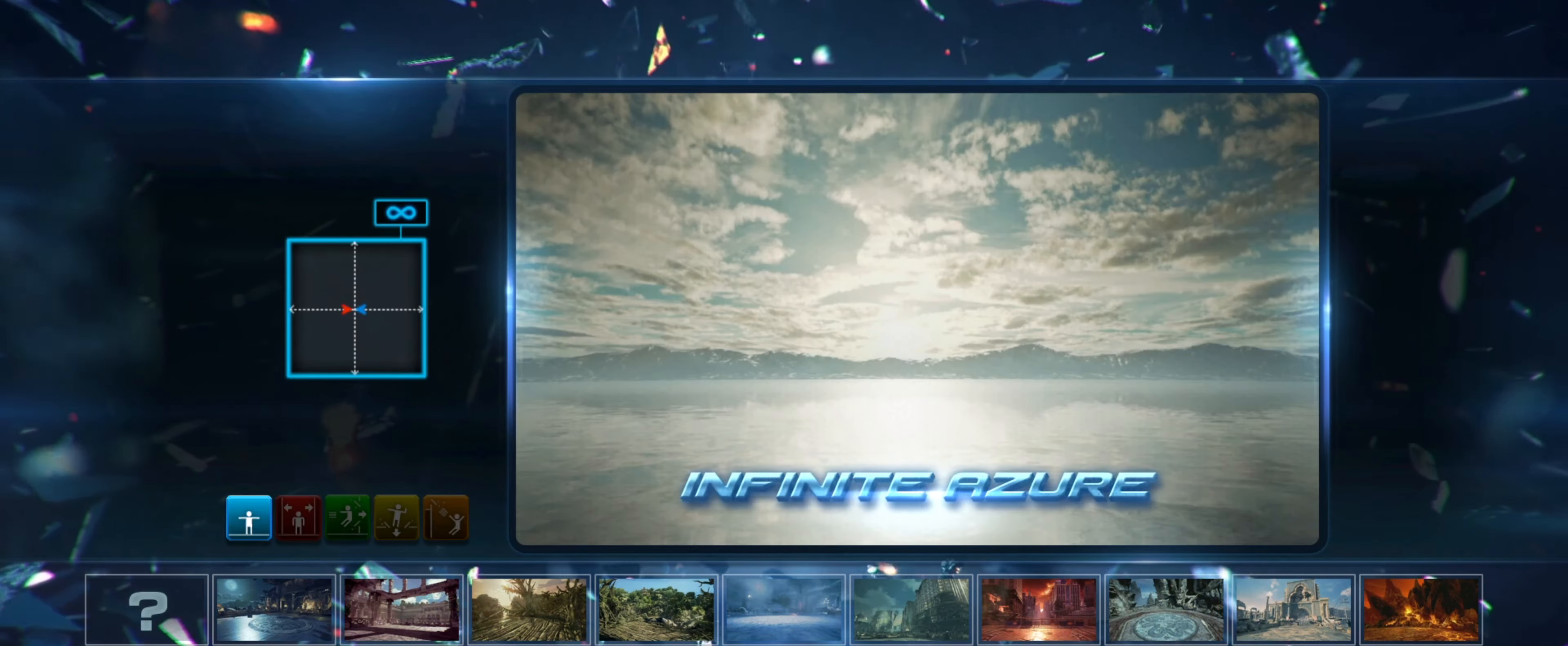
{"buttons": [], "events": [[117, "CROSS", "down"], [250, "CROSS", "up"]]}